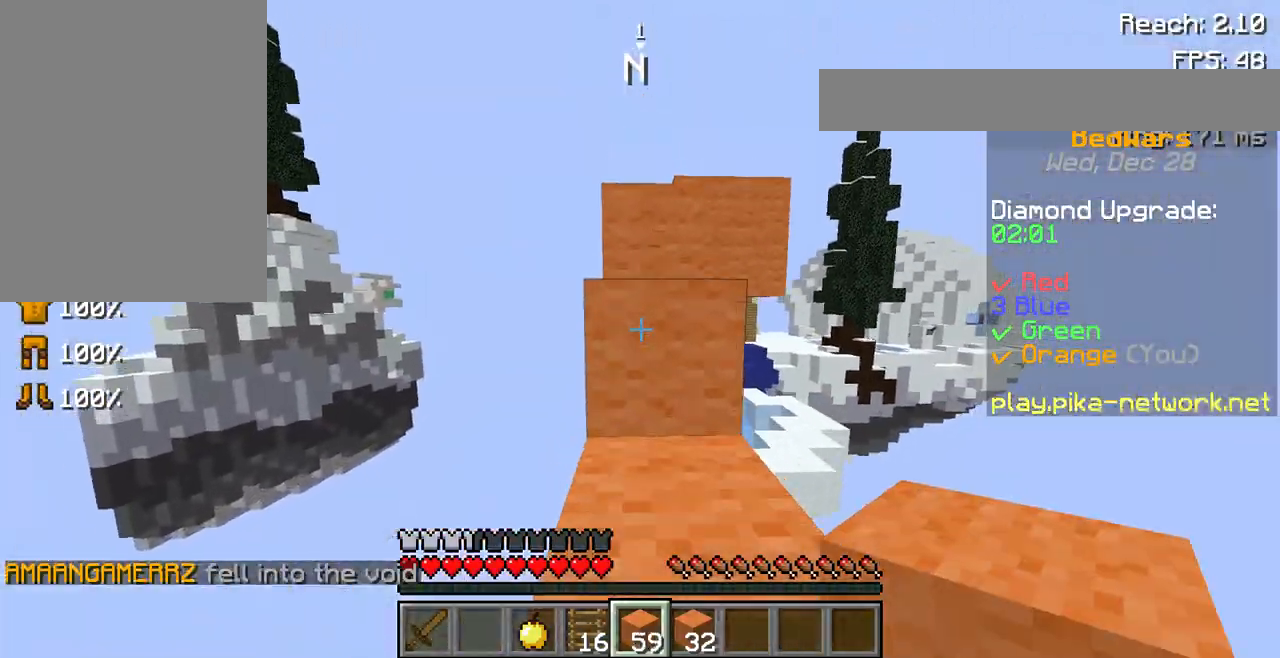
Gameplay with keyboard and mouse; each line is a JSON object with the keys and mouse buttons held at the frame after it. "events" lists presses ("down") and releases ("up") of "a", "d", "s", "space", "w", "mouse_left" and "mouse_right" between this image and that frame as [ms after this image, input, new state], when the widget could be followed in between. "mouse_left", "mouse_right" = the "left", "right" buttons of the "mouse" list. No other keys are recorded. Fast repeated clicks can show as one long hold. Not read: mouse_move.
{"keys": ["w"], "mouse": ["left"], "events": [[100, "mouse_left", "down"], [200, "mouse_left", "up"], [233, "space", "up"], [333, "mouse_left", "down"]]}
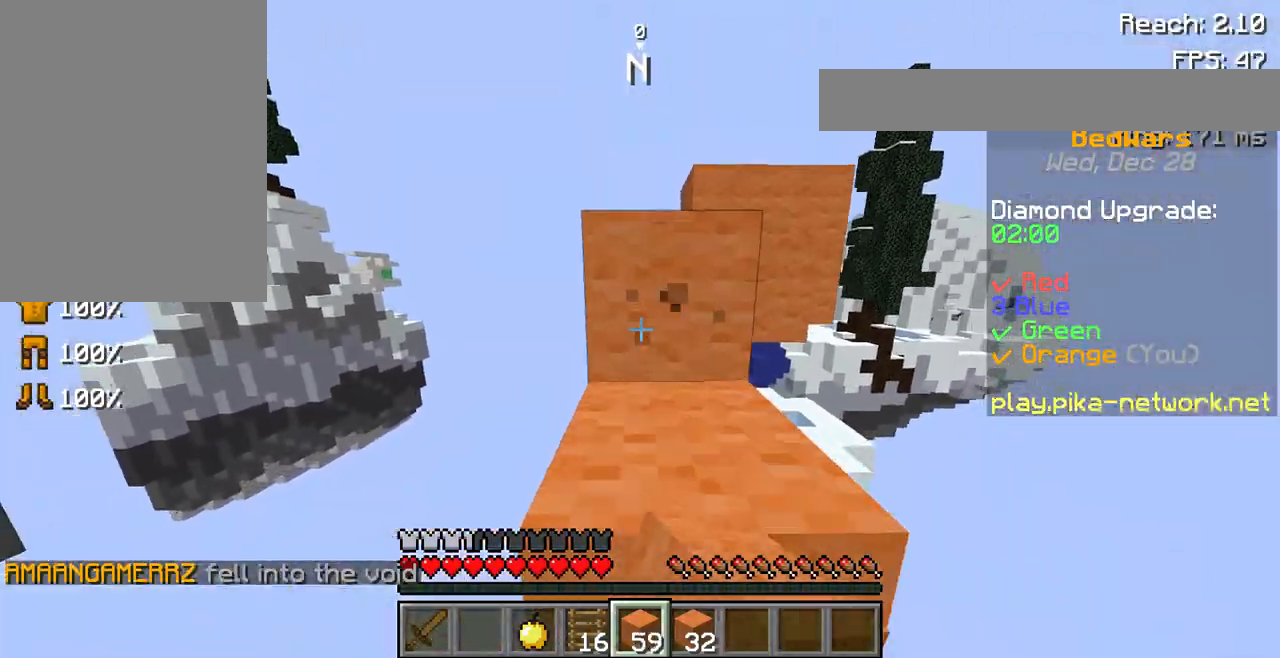
{"keys": ["w"], "mouse": [], "events": [[33, "mouse_left", "up"], [133, "space", "down"], [400, "space", "up"]]}
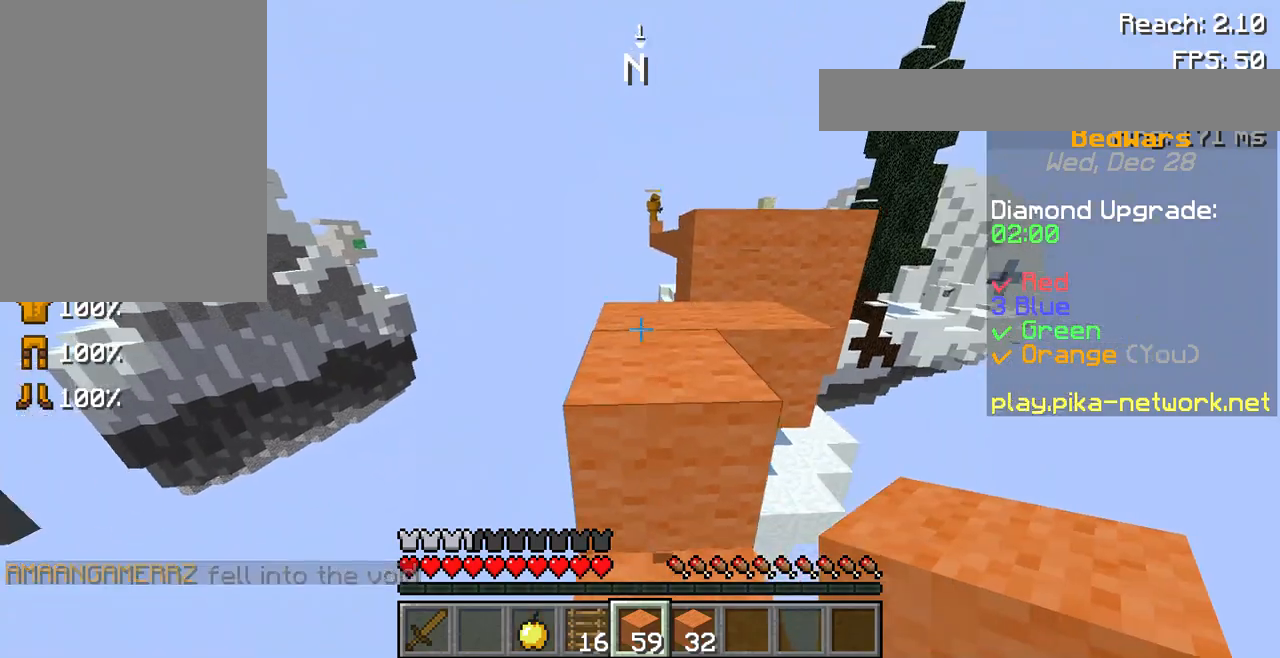
{"keys": ["space", "w"], "mouse": [], "events": [[333, "space", "down"]]}
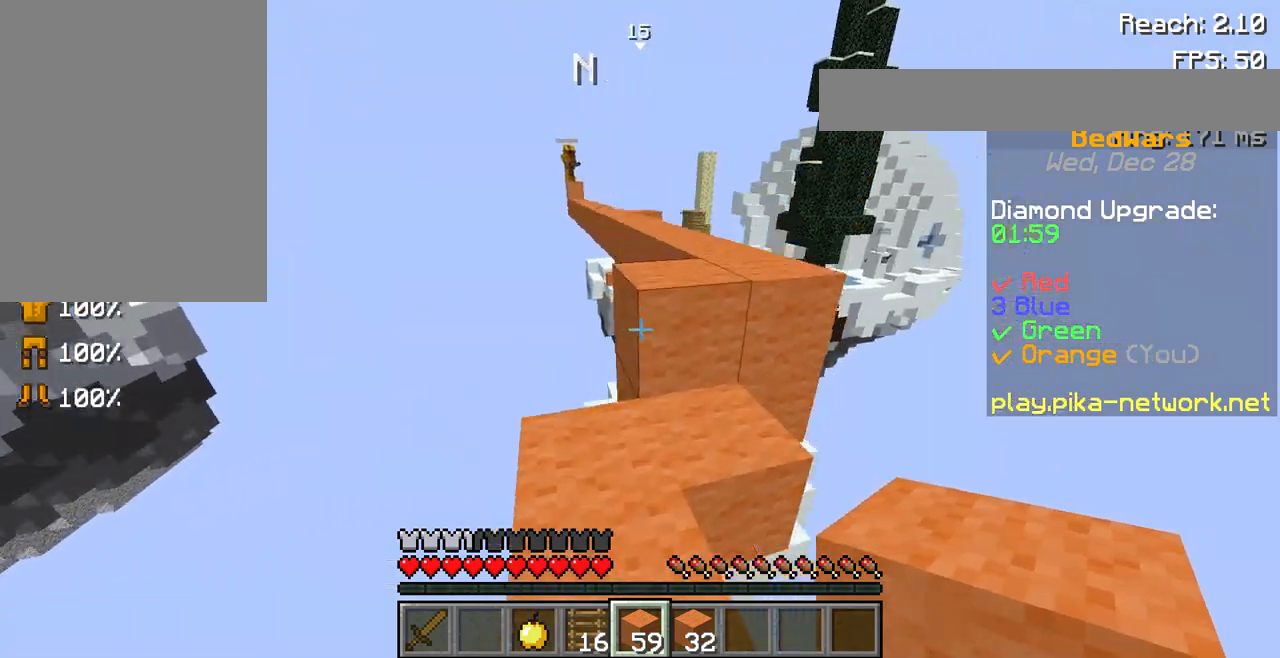
{"keys": ["space", "w"], "mouse": ["left"], "events": [[67, "space", "up"], [400, "space", "down"], [433, "mouse_left", "down"]]}
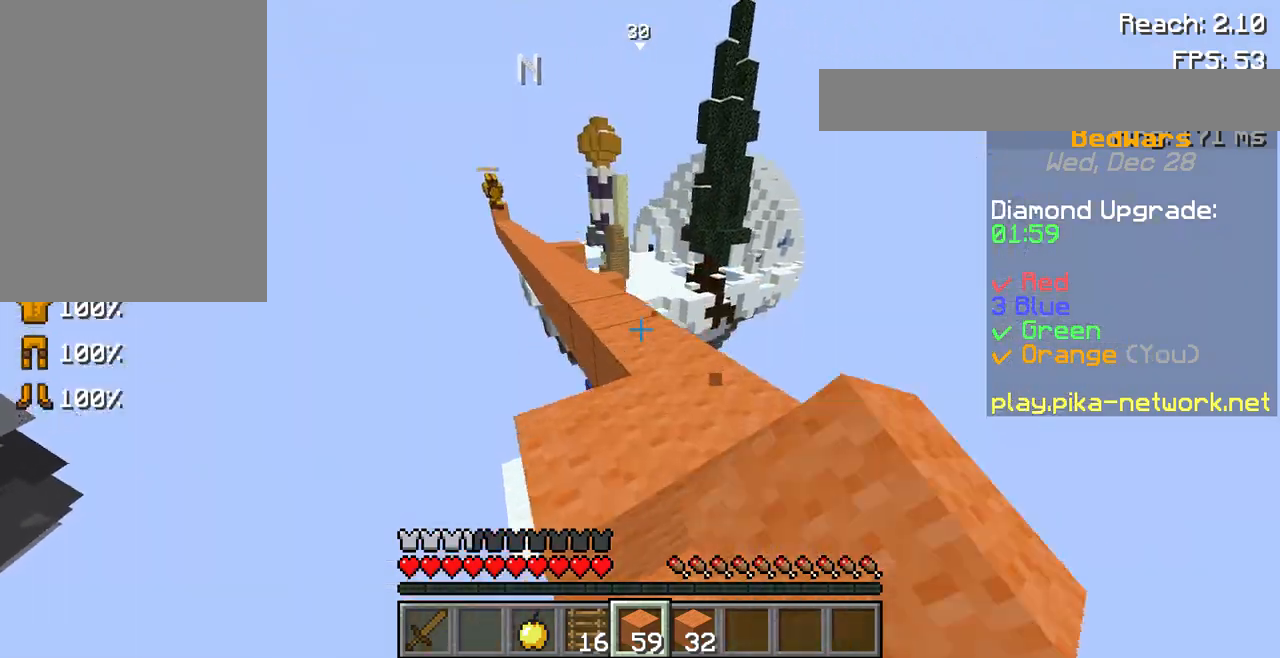
{"keys": ["w"], "mouse": [], "events": [[67, "mouse_left", "up"], [100, "space", "up"]]}
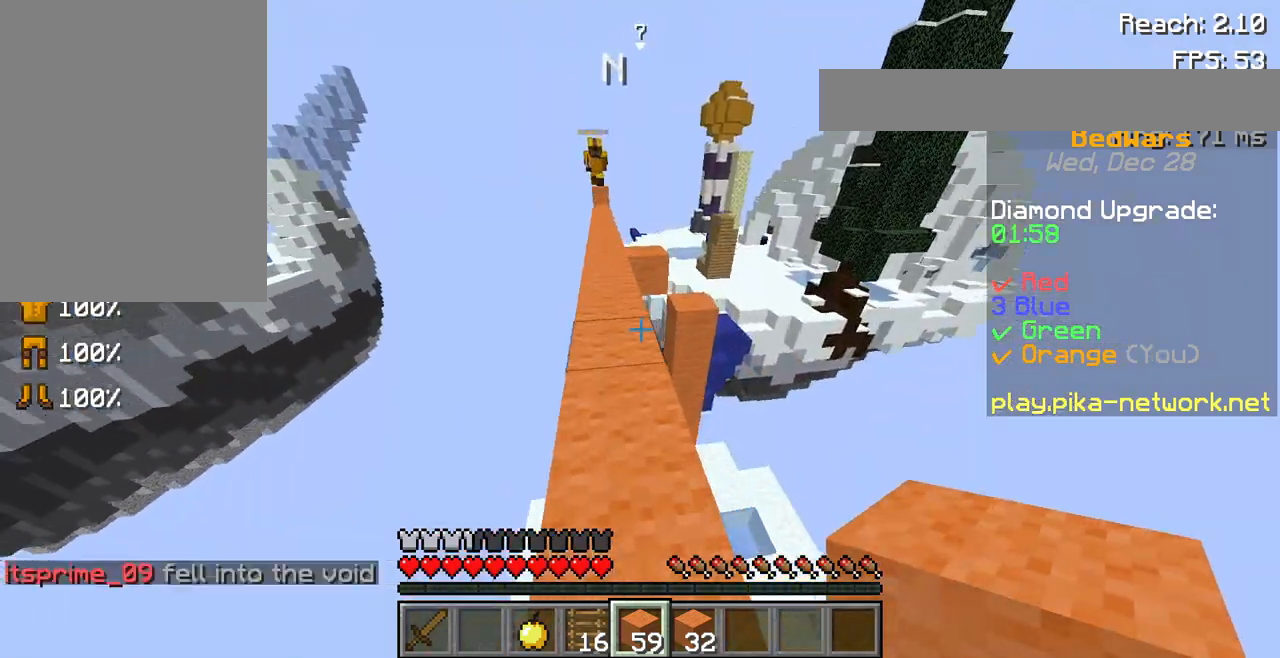
{"keys": ["w"], "mouse": [], "events": []}
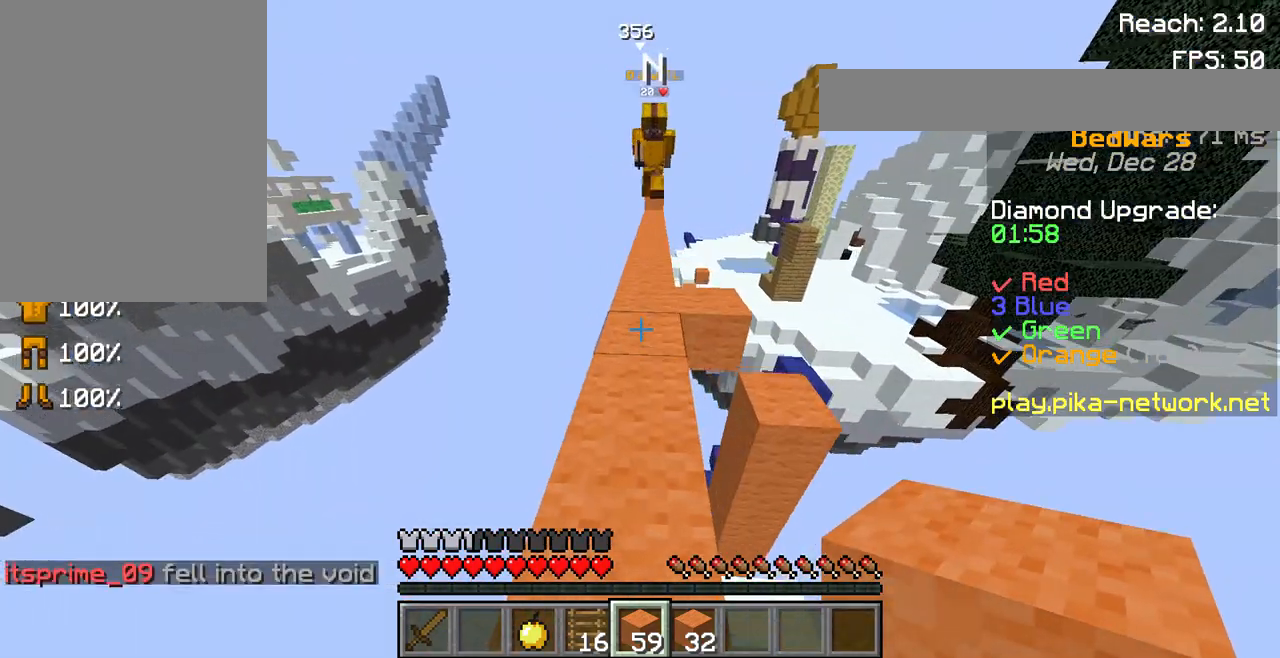
{"keys": ["w"], "mouse": [], "events": []}
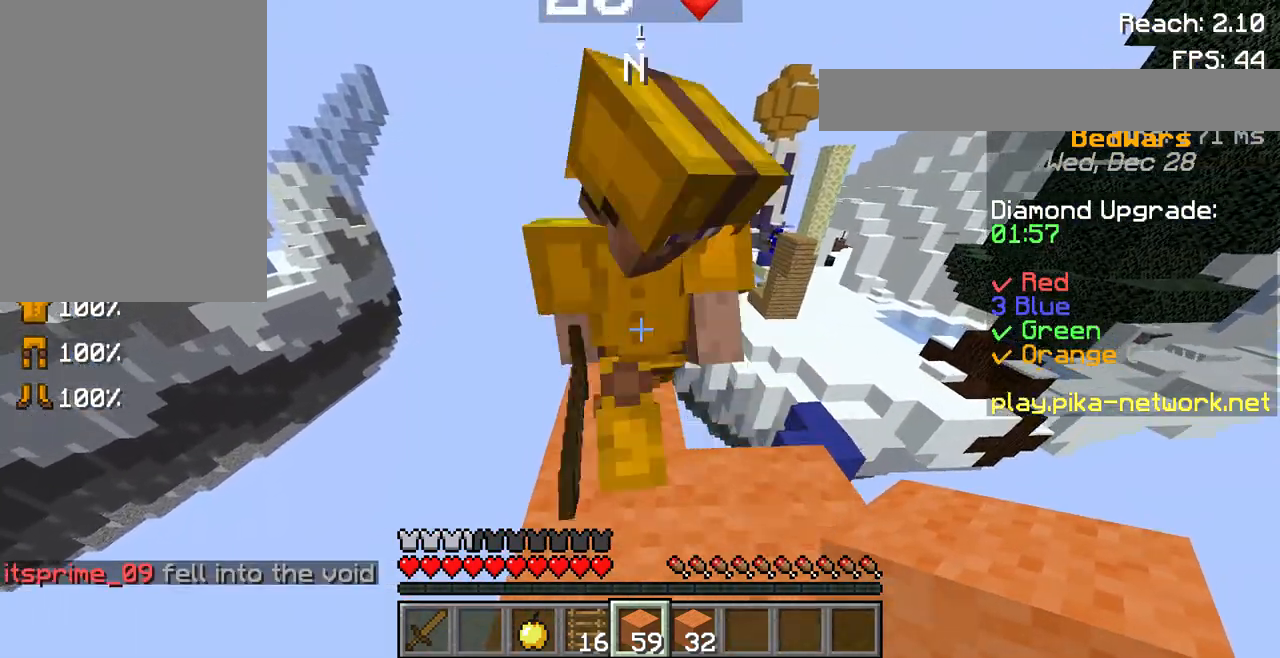
{"keys": ["w"], "mouse": [], "events": [[367, "mouse_left", "down"], [500, "mouse_left", "up"]]}
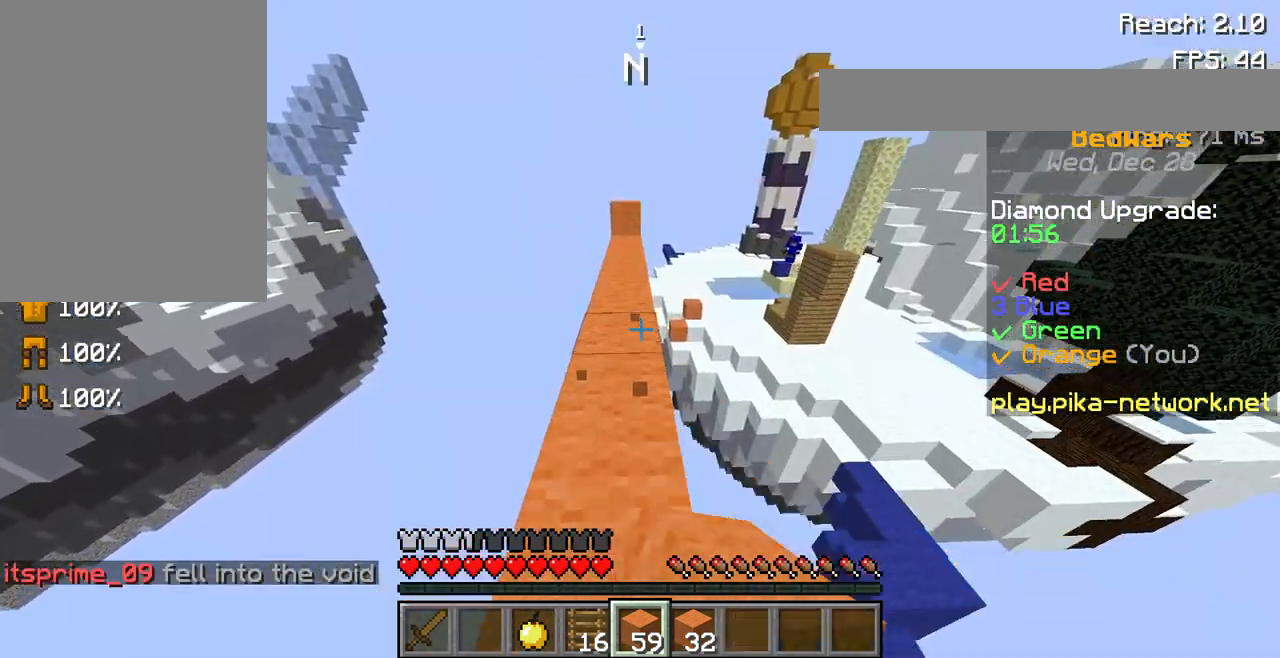
{"keys": ["w"], "mouse": [], "events": [[233, "space", "down"], [433, "space", "up"]]}
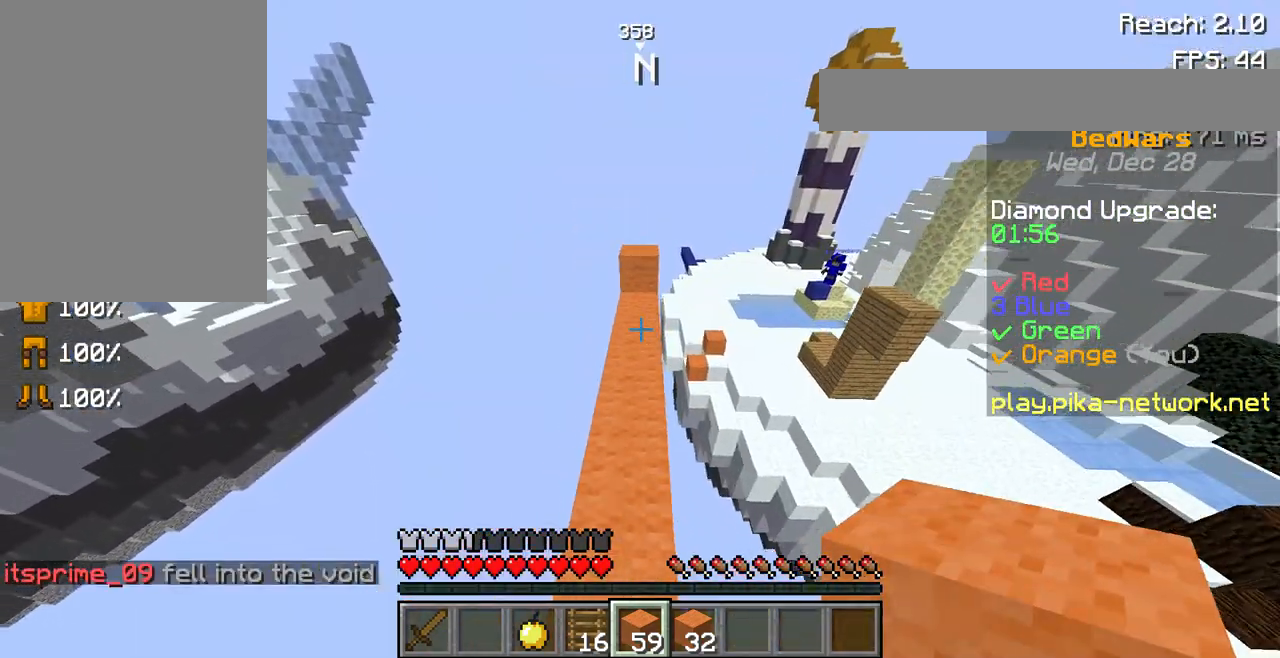
{"keys": ["w"], "mouse": [], "events": [[133, "mouse_left", "down"], [267, "mouse_left", "up"]]}
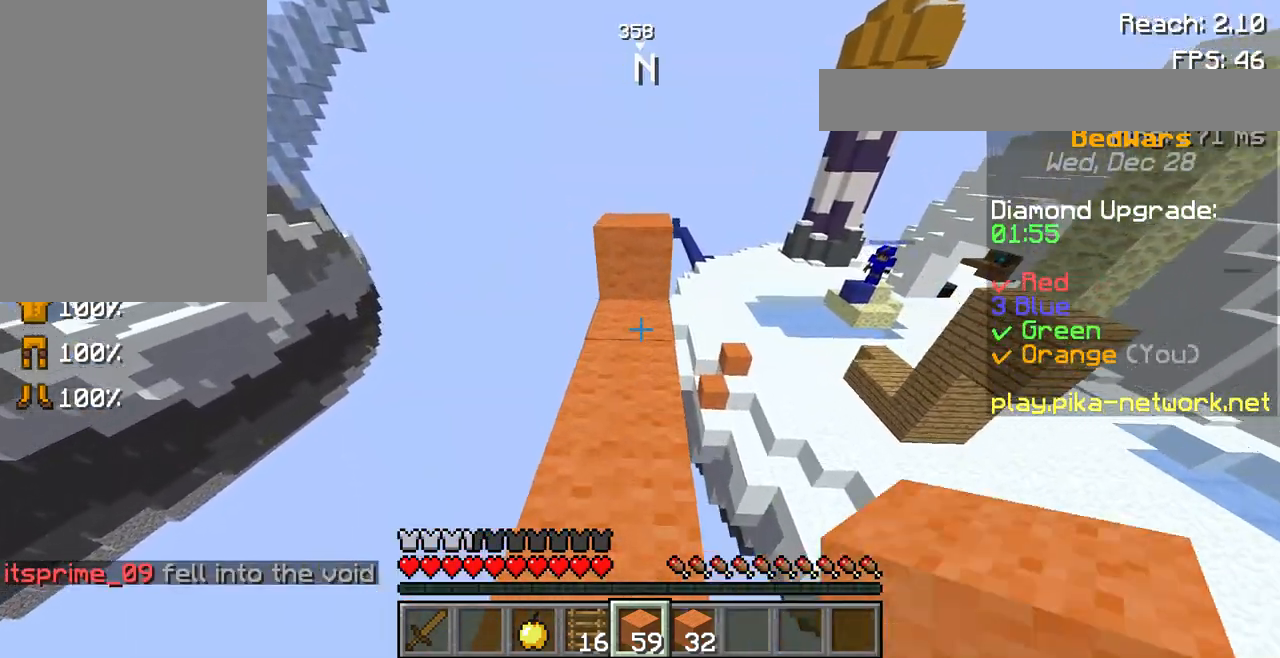
{"keys": [], "mouse": ["left"], "events": [[133, "space", "down"], [200, "mouse_left", "down"], [333, "space", "up"], [367, "mouse_left", "up"], [400, "w", "up"], [500, "mouse_left", "down"]]}
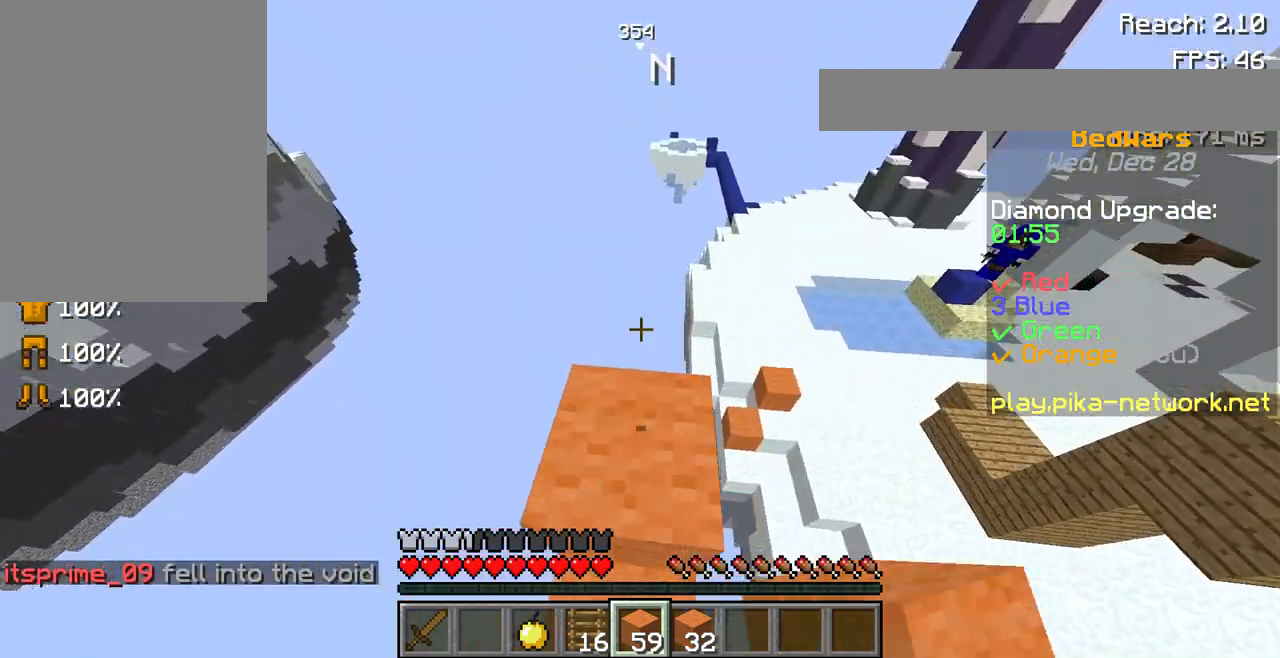
{"keys": ["d", "s"], "mouse": [], "events": [[133, "s", "down"], [167, "d", "down"], [167, "mouse_left", "up"]]}
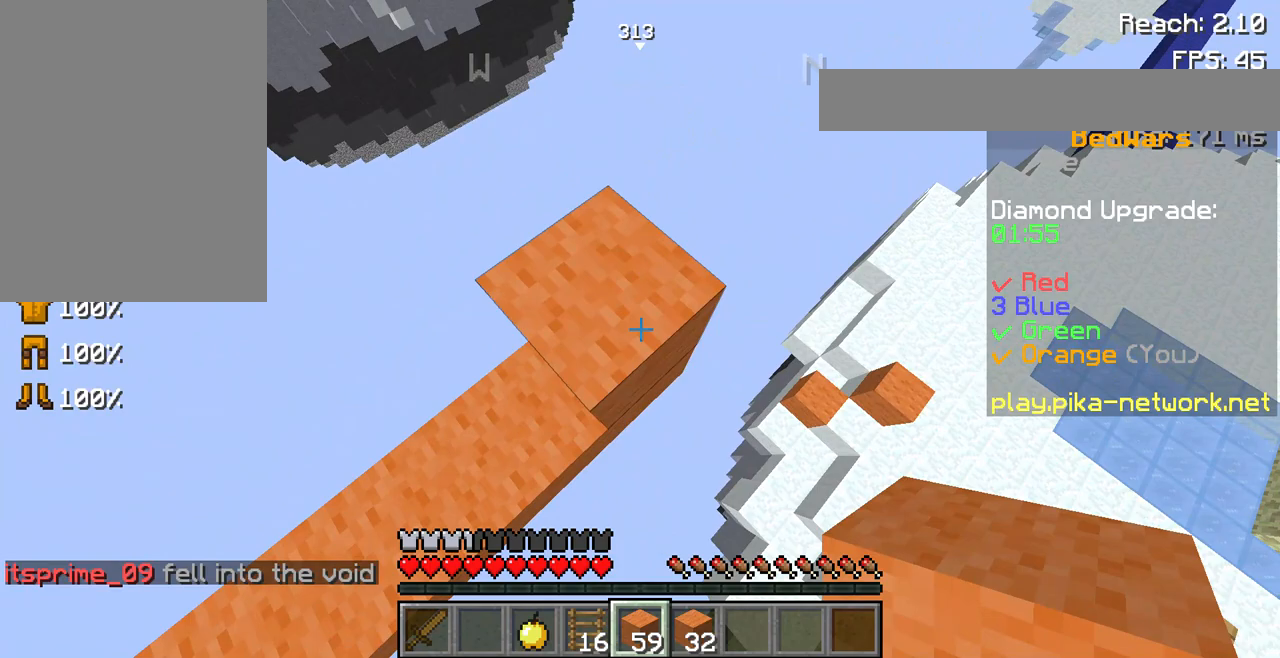
{"keys": ["d", "s"], "mouse": [], "events": []}
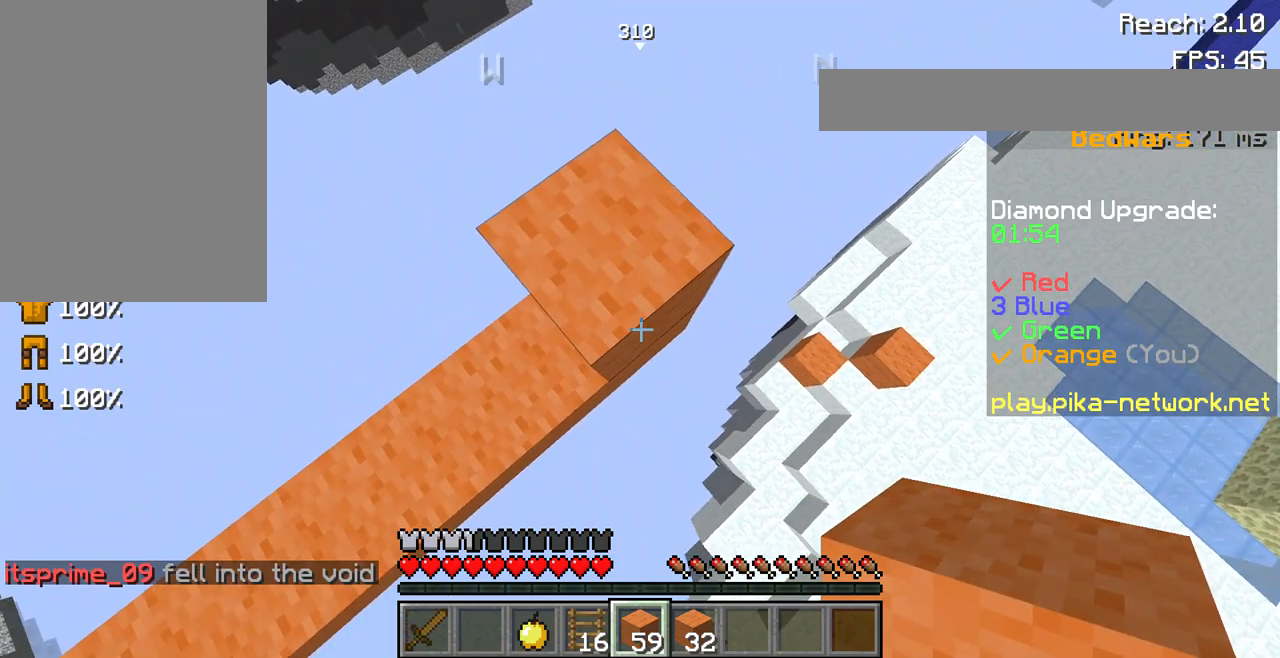
{"keys": ["d", "s"], "mouse": [], "events": []}
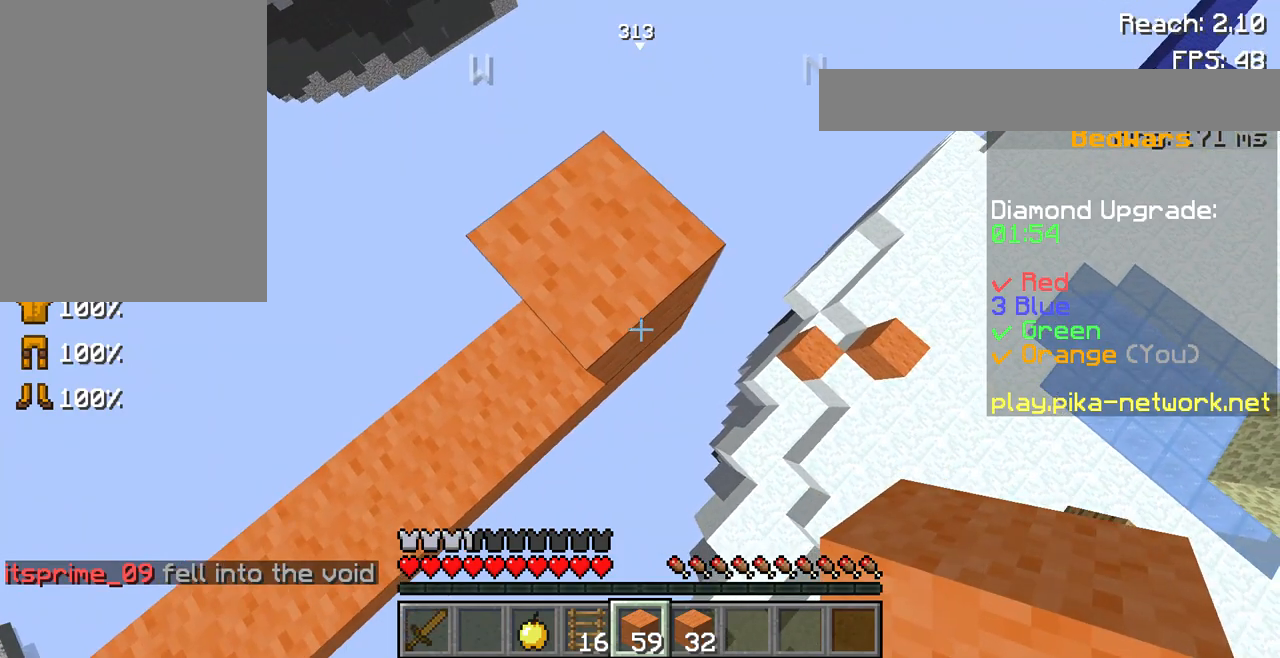
{"keys": ["d", "s"], "mouse": ["right"], "events": [[33, "mouse_right", "down"], [133, "mouse_right", "up"], [467, "mouse_right", "down"]]}
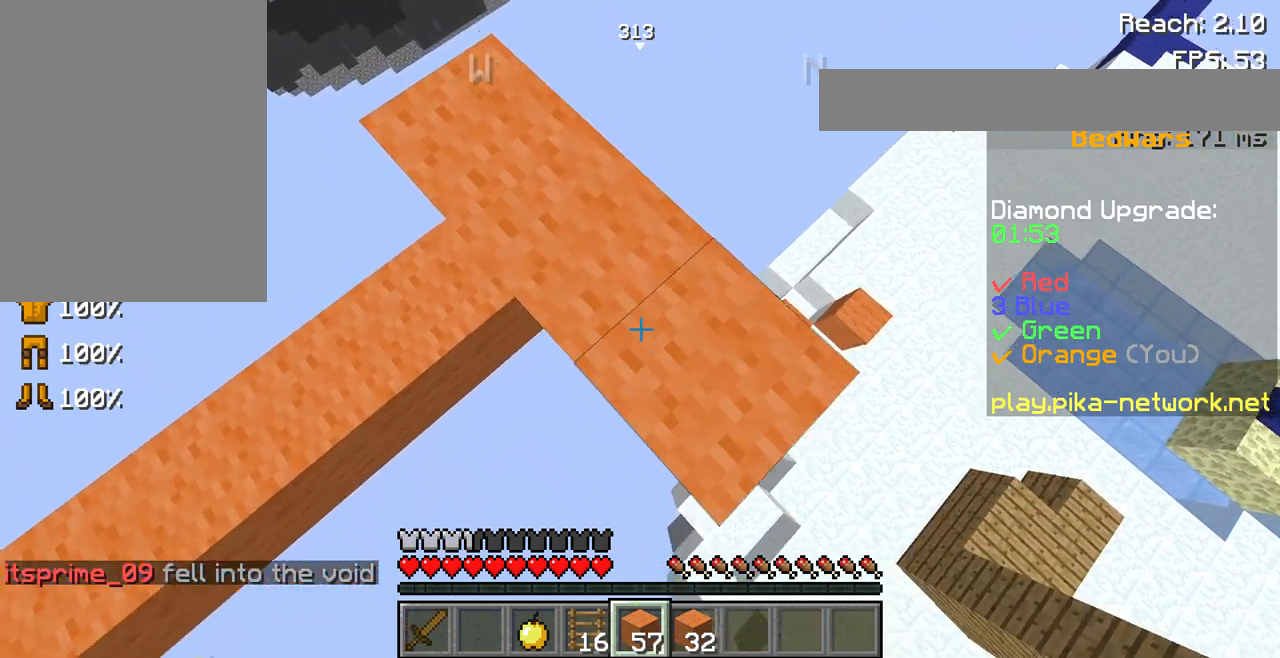
{"keys": ["d", "s"], "mouse": ["right"], "events": [[133, "mouse_right", "up"], [433, "mouse_right", "down"]]}
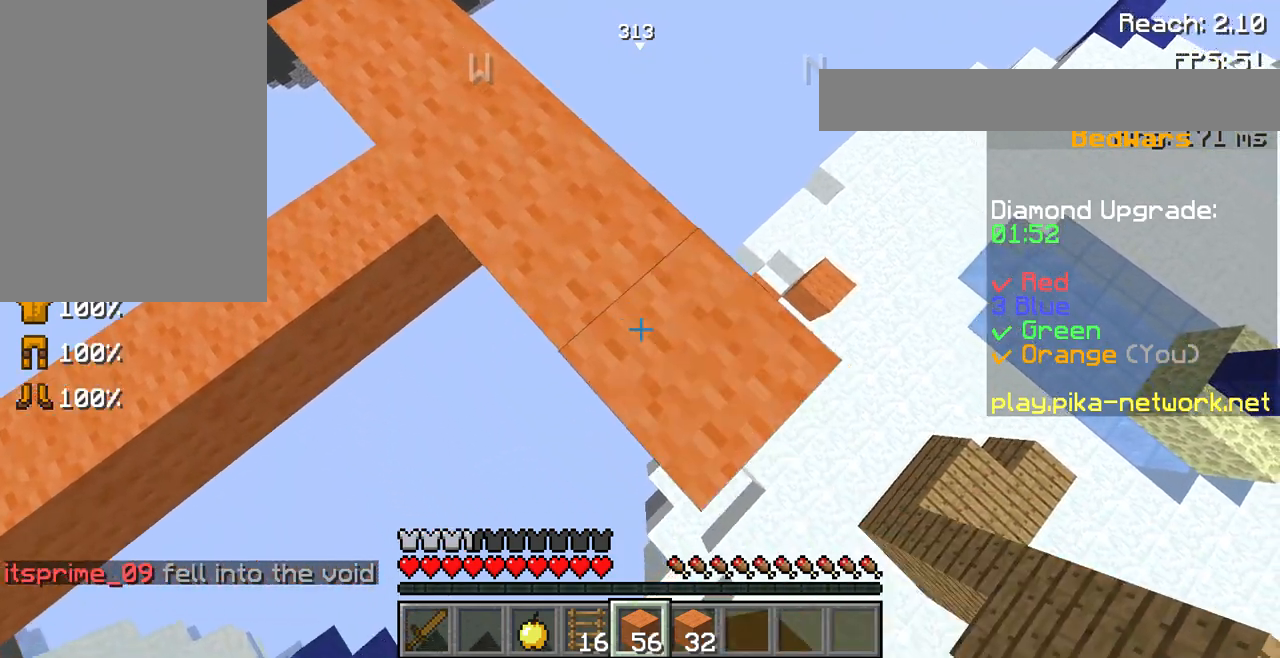
{"keys": ["d", "s"], "mouse": [], "events": [[133, "mouse_right", "up"]]}
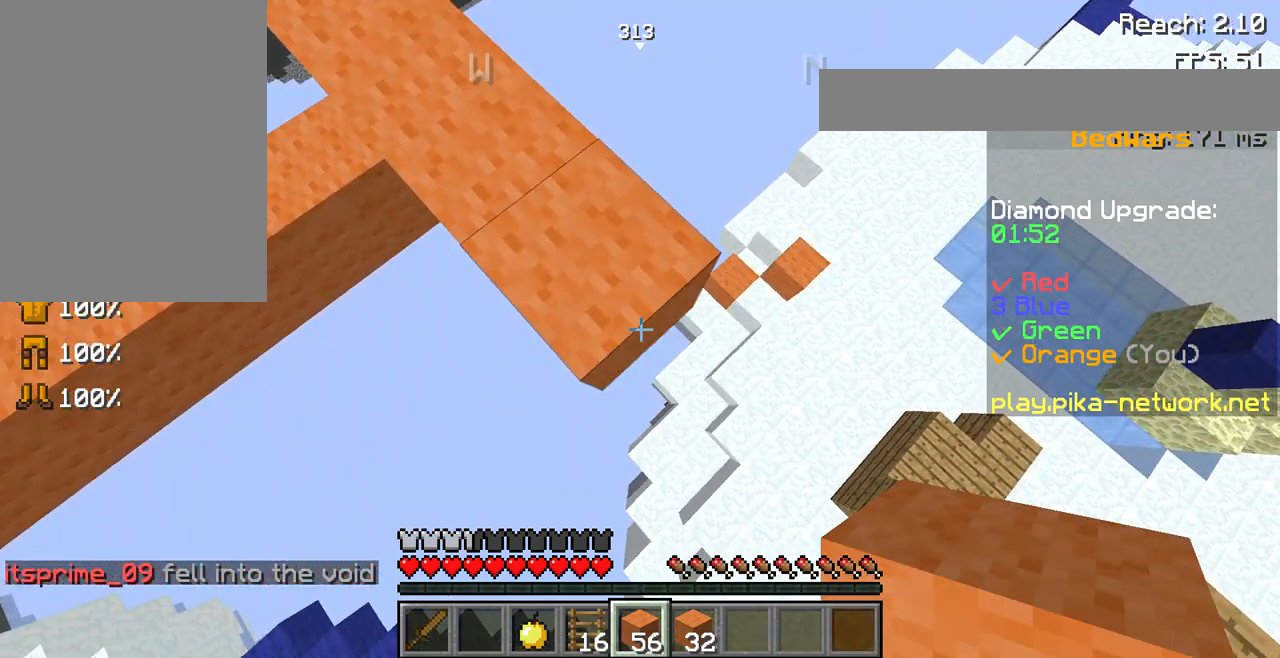
{"keys": ["d", "s"], "mouse": [], "events": []}
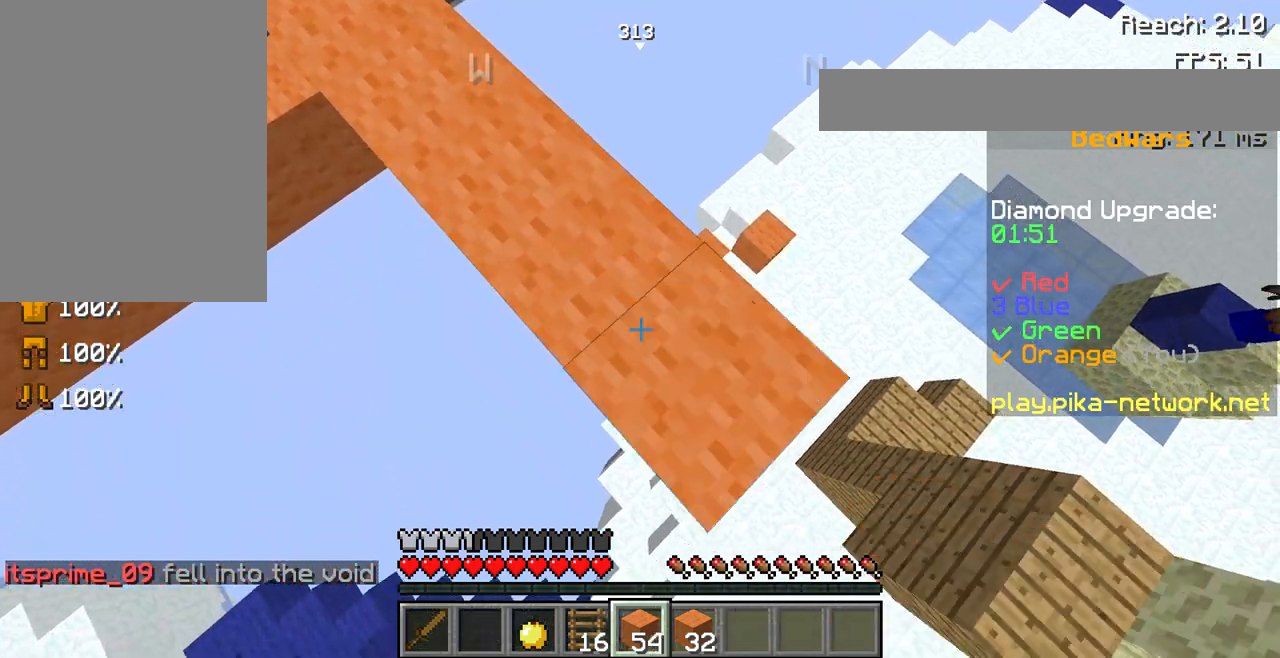
{"keys": ["d", "s"], "mouse": ["right"], "events": [[67, "mouse_right", "down"], [133, "mouse_right", "up"], [467, "mouse_right", "down"]]}
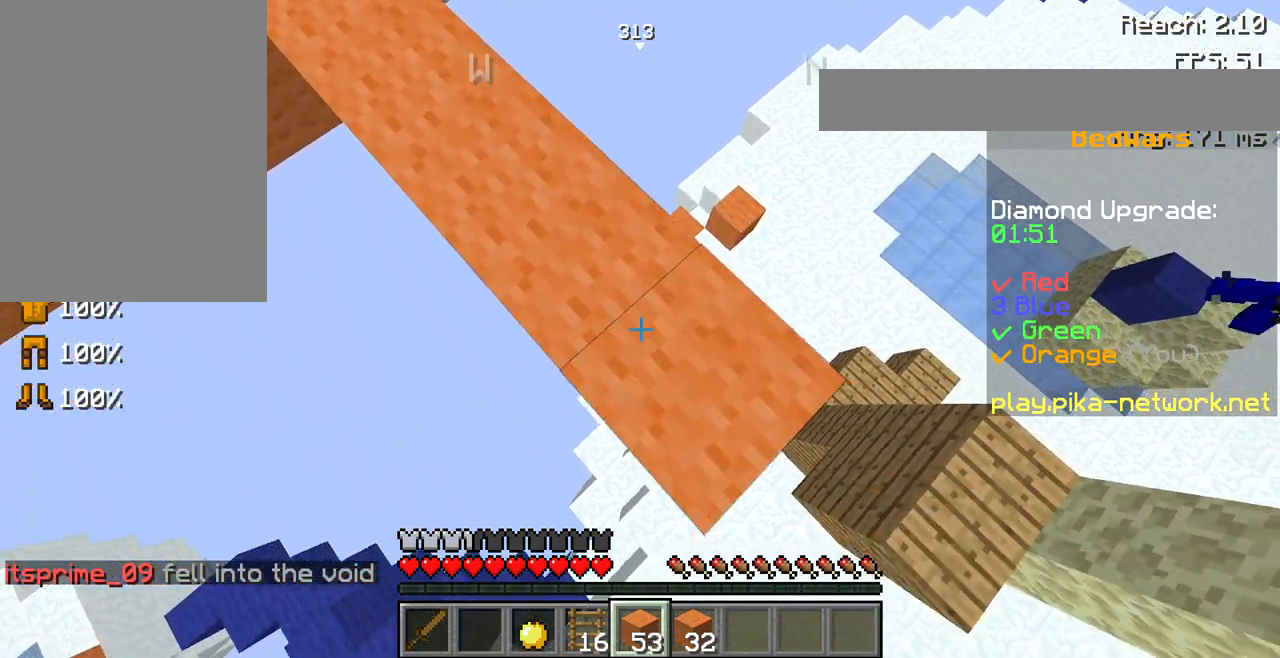
{"keys": ["s"], "mouse": [], "events": [[67, "mouse_right", "up"], [500, "d", "up"]]}
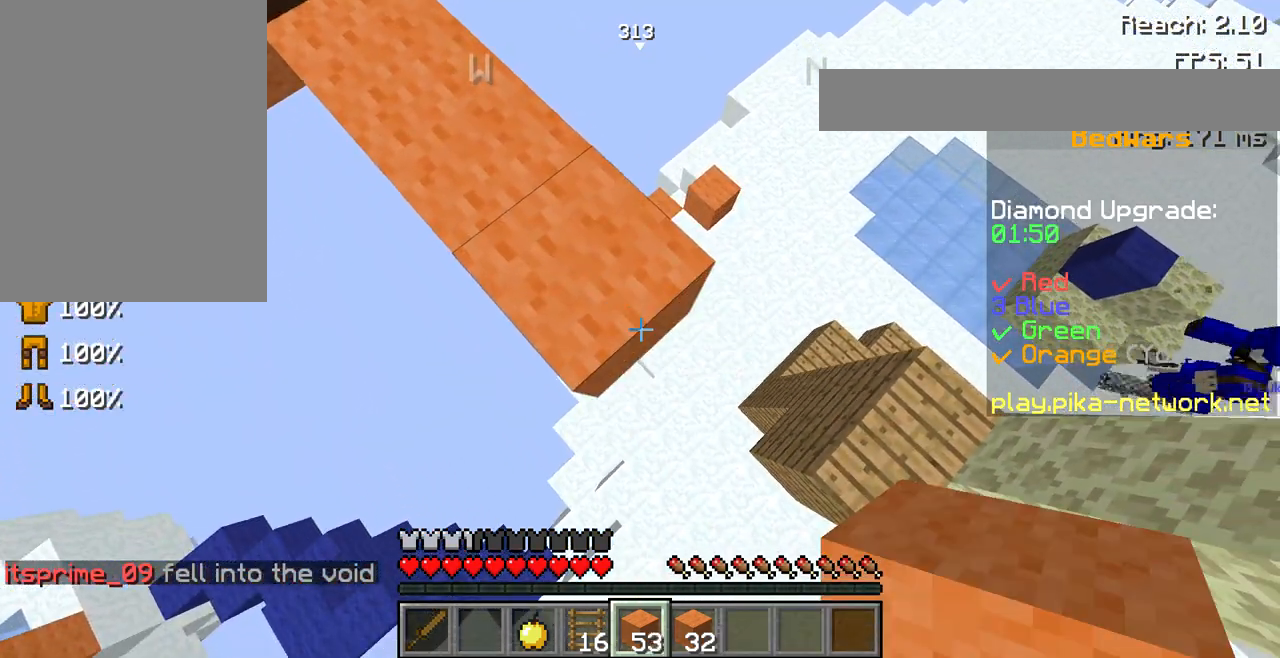
{"keys": [], "mouse": [], "events": [[67, "s", "up"], [267, "mouse_left", "down"], [400, "mouse_left", "up"]]}
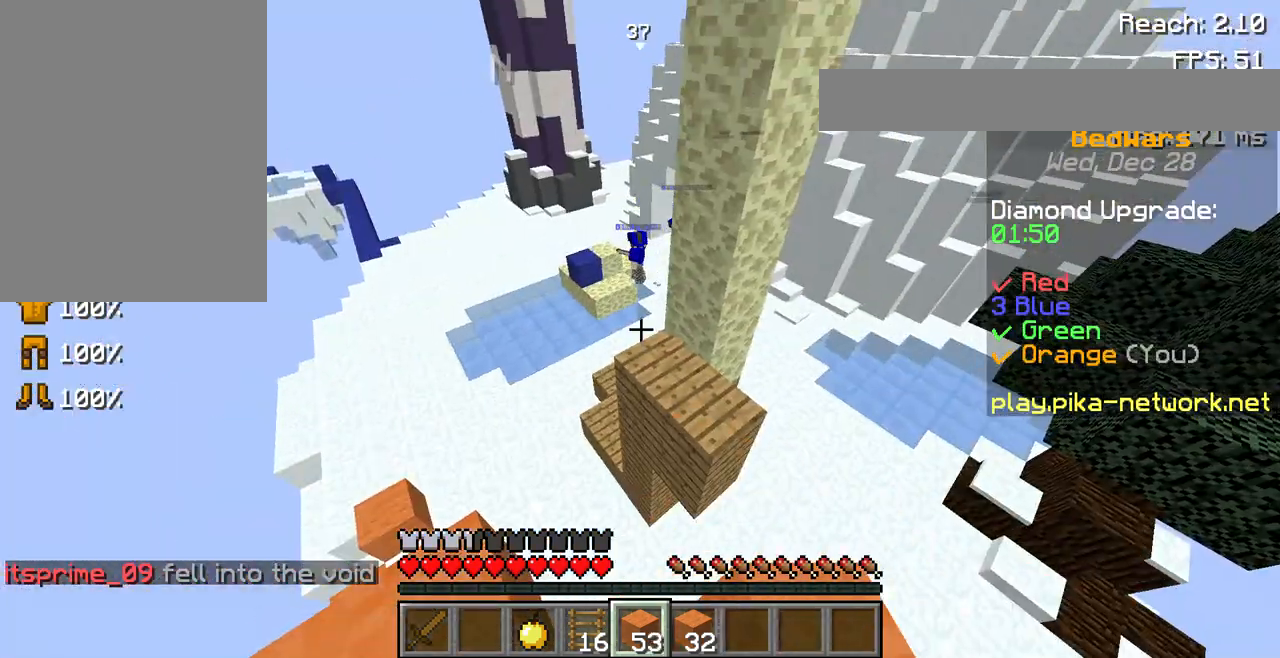
{"keys": [], "mouse": [], "events": [[233, "w", "down"], [467, "w", "up"]]}
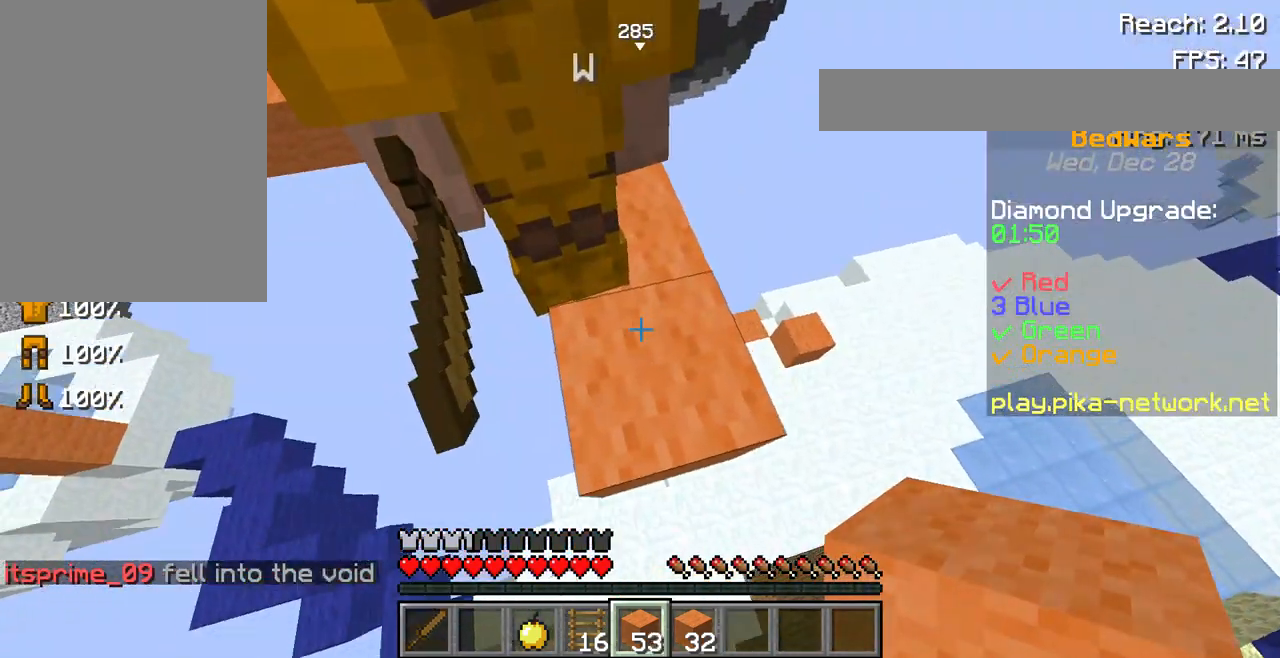
{"keys": ["d", "s"], "mouse": ["left"], "events": [[133, "d", "down"], [167, "s", "down"], [433, "mouse_left", "down"]]}
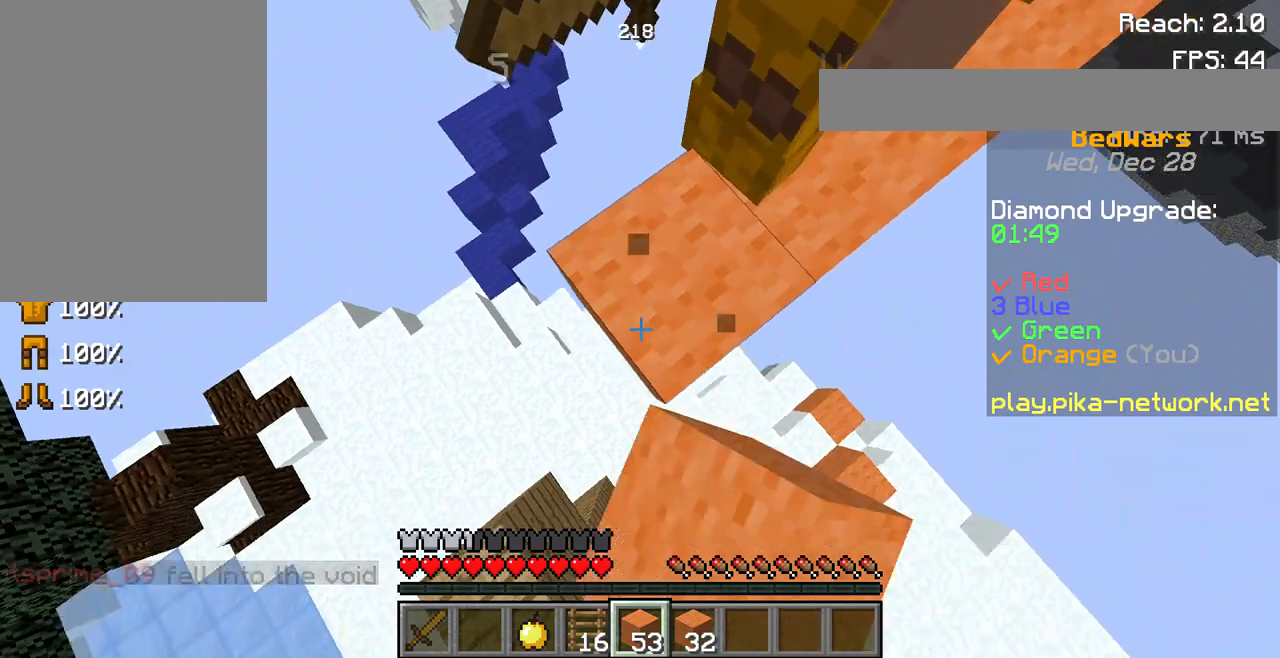
{"keys": ["d", "s"], "mouse": [], "events": [[33, "mouse_left", "up"]]}
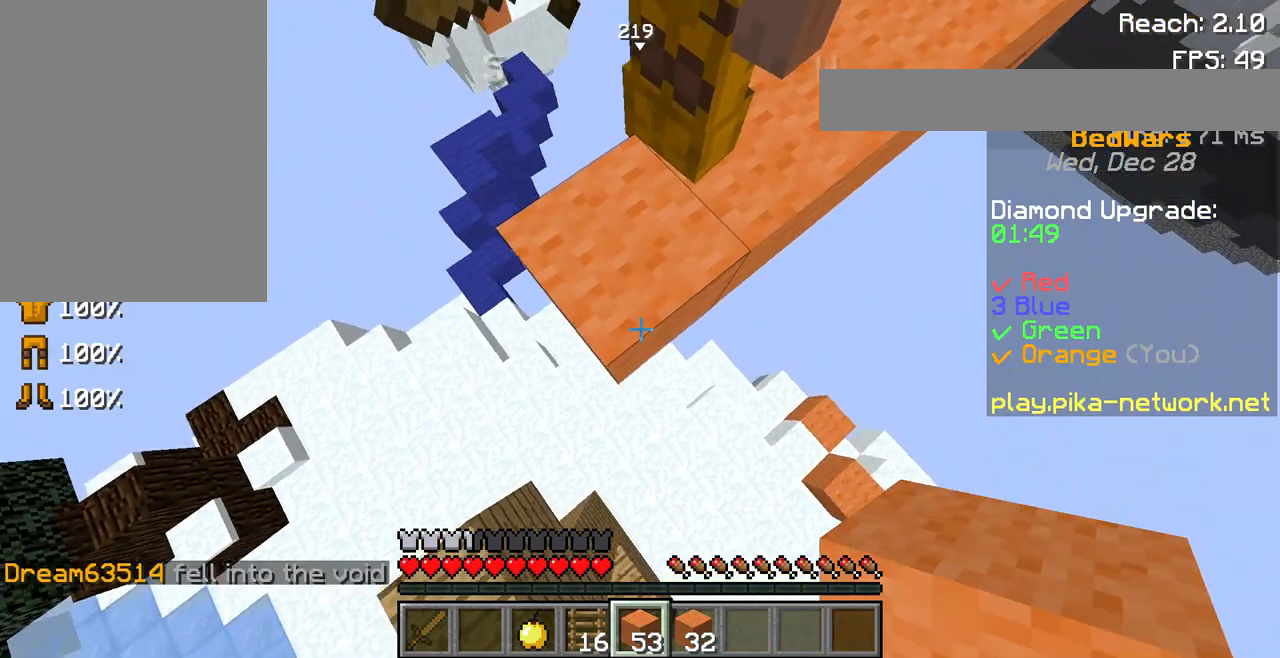
{"keys": [], "mouse": [], "events": [[67, "d", "up"], [133, "s", "up"]]}